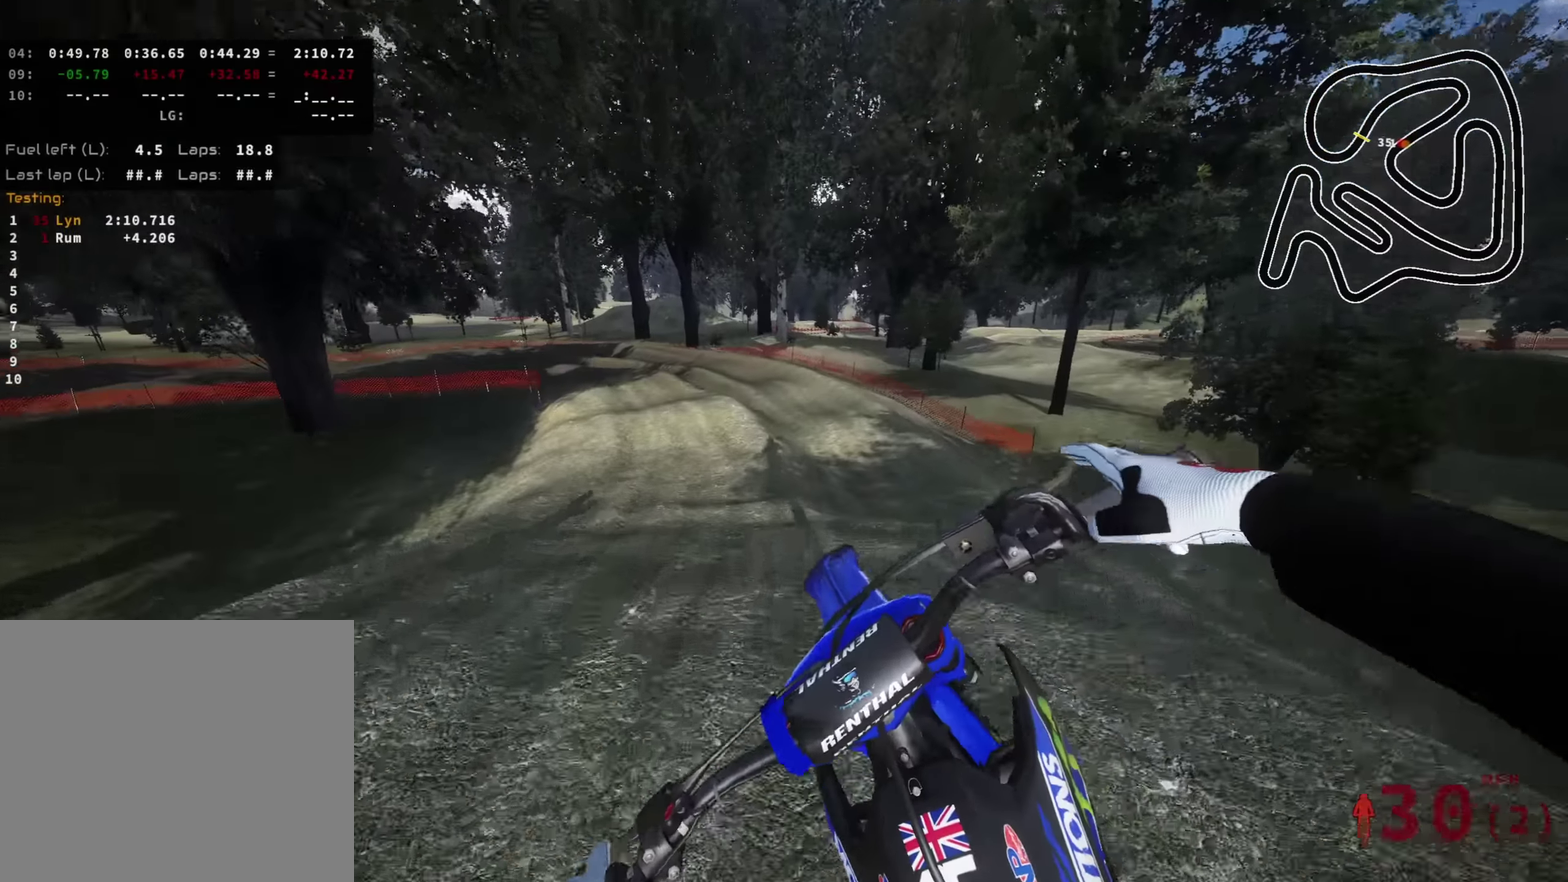
Gameplay with a controller (PlayStation layout); each line is a JSON object with the inputs held at the frame after it (dt_ms = milliseconds from this image to that frame). "events" lists button and stick changes between this image and that frame as [ms after this image, input, new state], when the widget could be followed in between.
{"dt_ms": 300, "buttons": ["R2"], "left_stick": "center", "right_stick": "up-right", "events": [[67, "right_stick", "right"], [100, "left_stick", "center"], [200, "R2", "down"], [217, "right_stick", "up-right"]]}
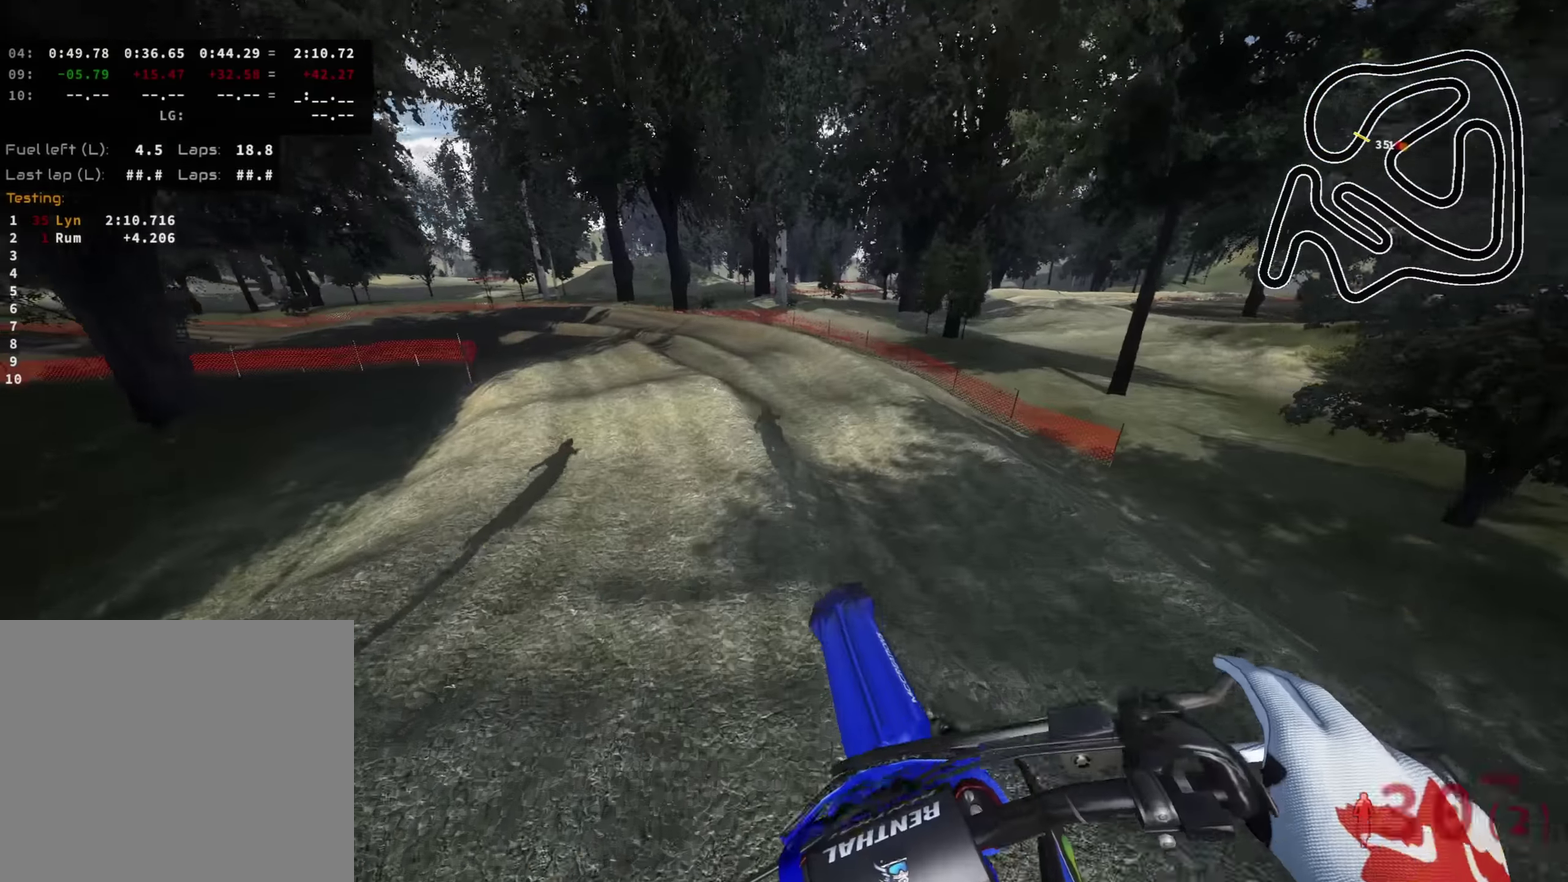
{"dt_ms": 700, "buttons": [], "left_stick": "down-left", "right_stick": "center", "events": [[167, "R2", "up"], [233, "right_stick", "center"], [367, "R2", "down"], [400, "left_stick", "down"], [583, "left_stick", "down-left"], [633, "R2", "up"]]}
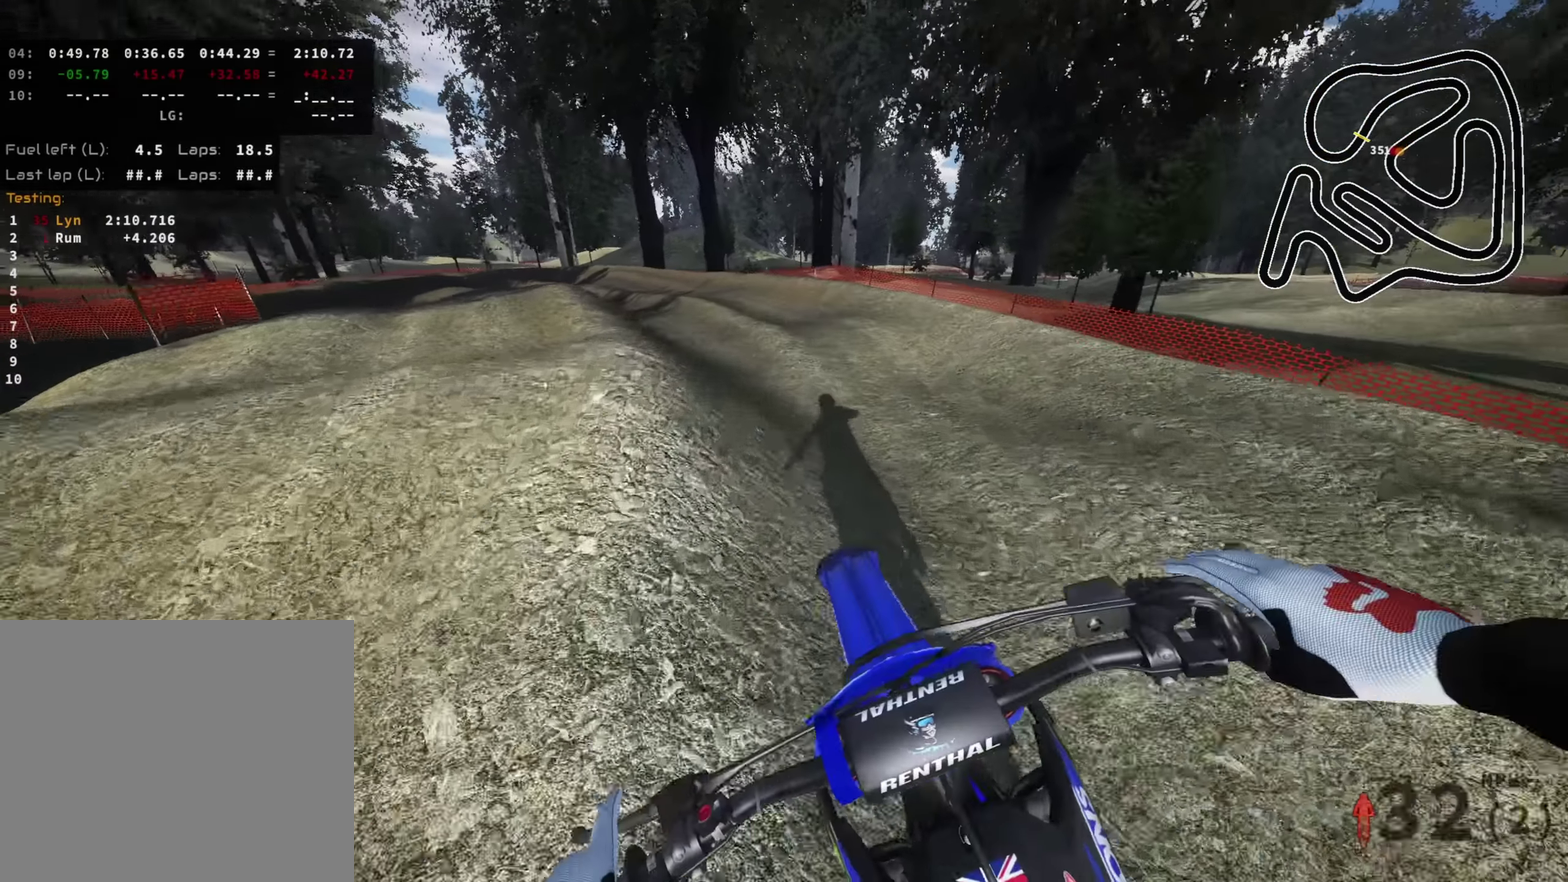
{"dt_ms": 300, "buttons": ["R2"], "left_stick": "down-left", "right_stick": "down", "events": [[117, "right_stick", "down"], [167, "R2", "down"]]}
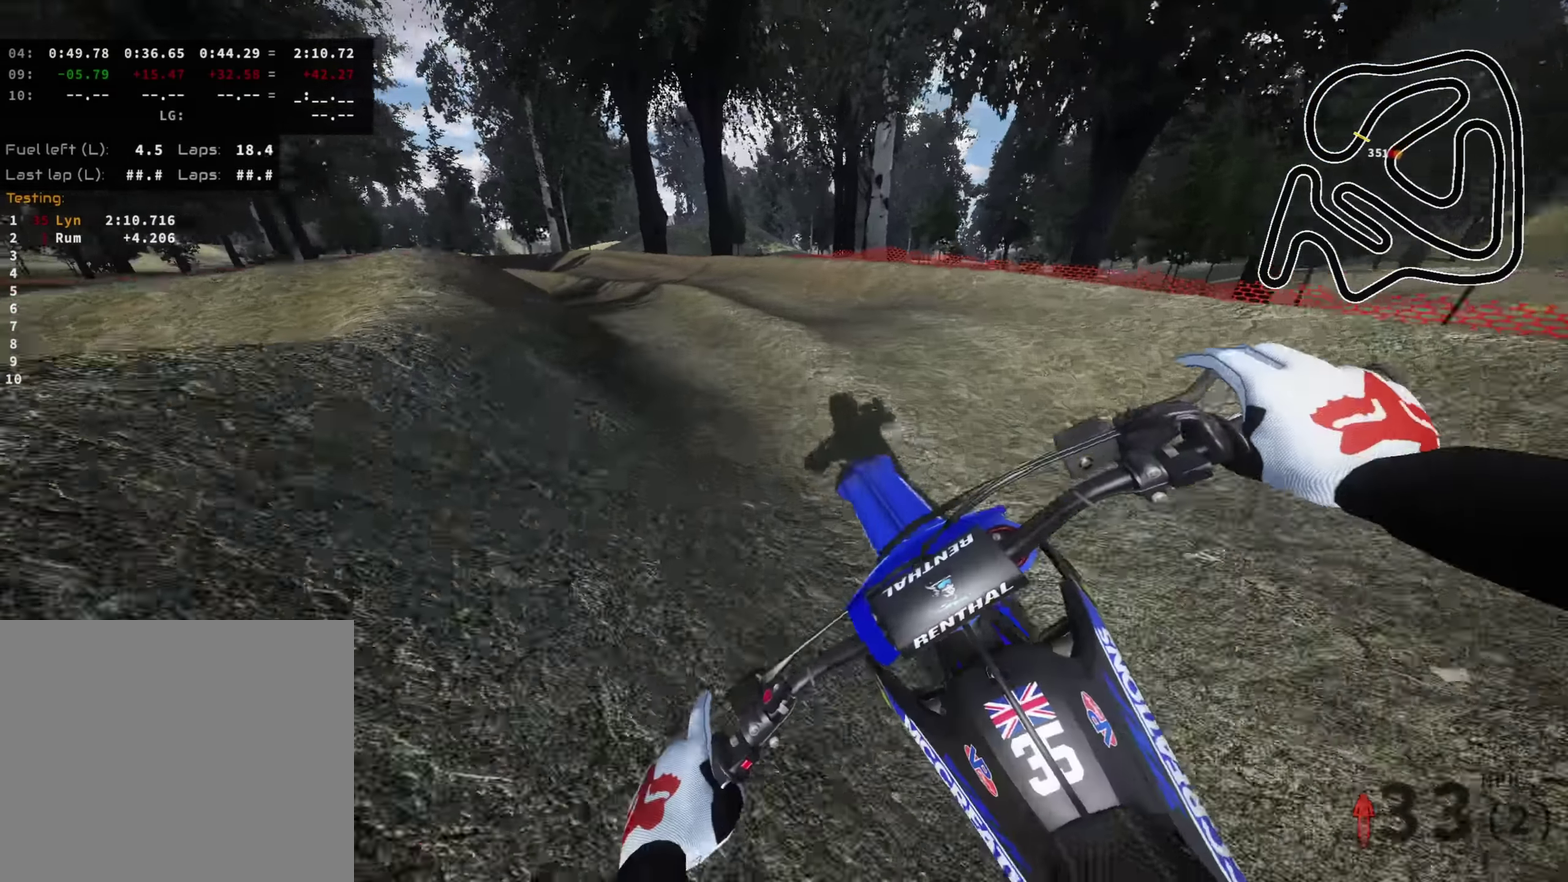
{"dt_ms": 600, "buttons": ["R2"], "left_stick": "down-left", "right_stick": "down-right"}
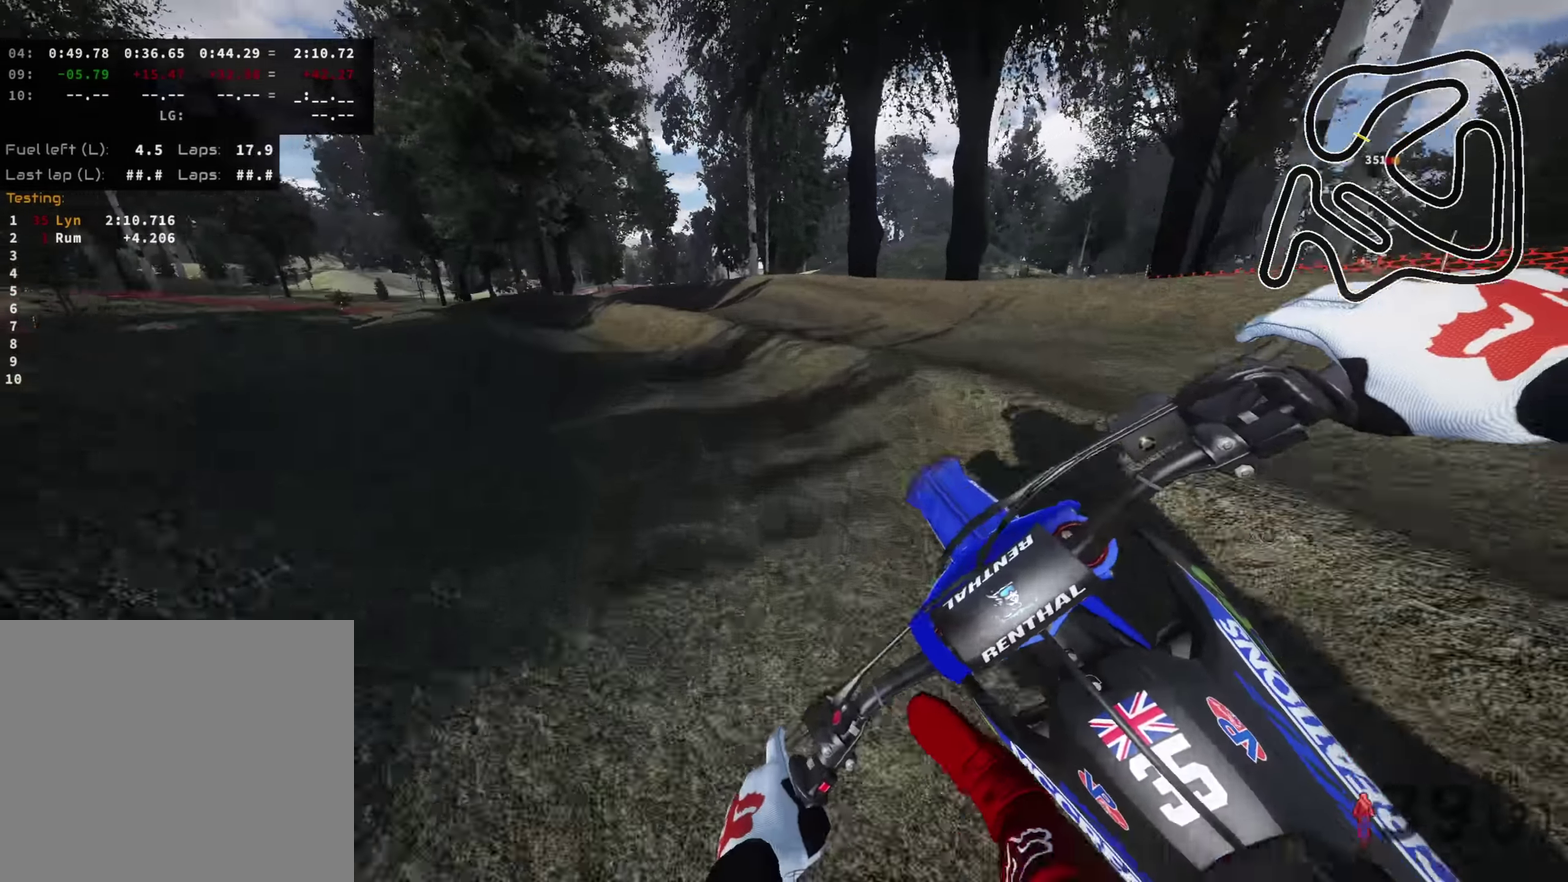
{"dt_ms": 400, "buttons": ["R2"], "left_stick": "down-left", "right_stick": "right", "events": [[33, "R2", "up"], [150, "R2", "down"], [333, "right_stick", "right"]]}
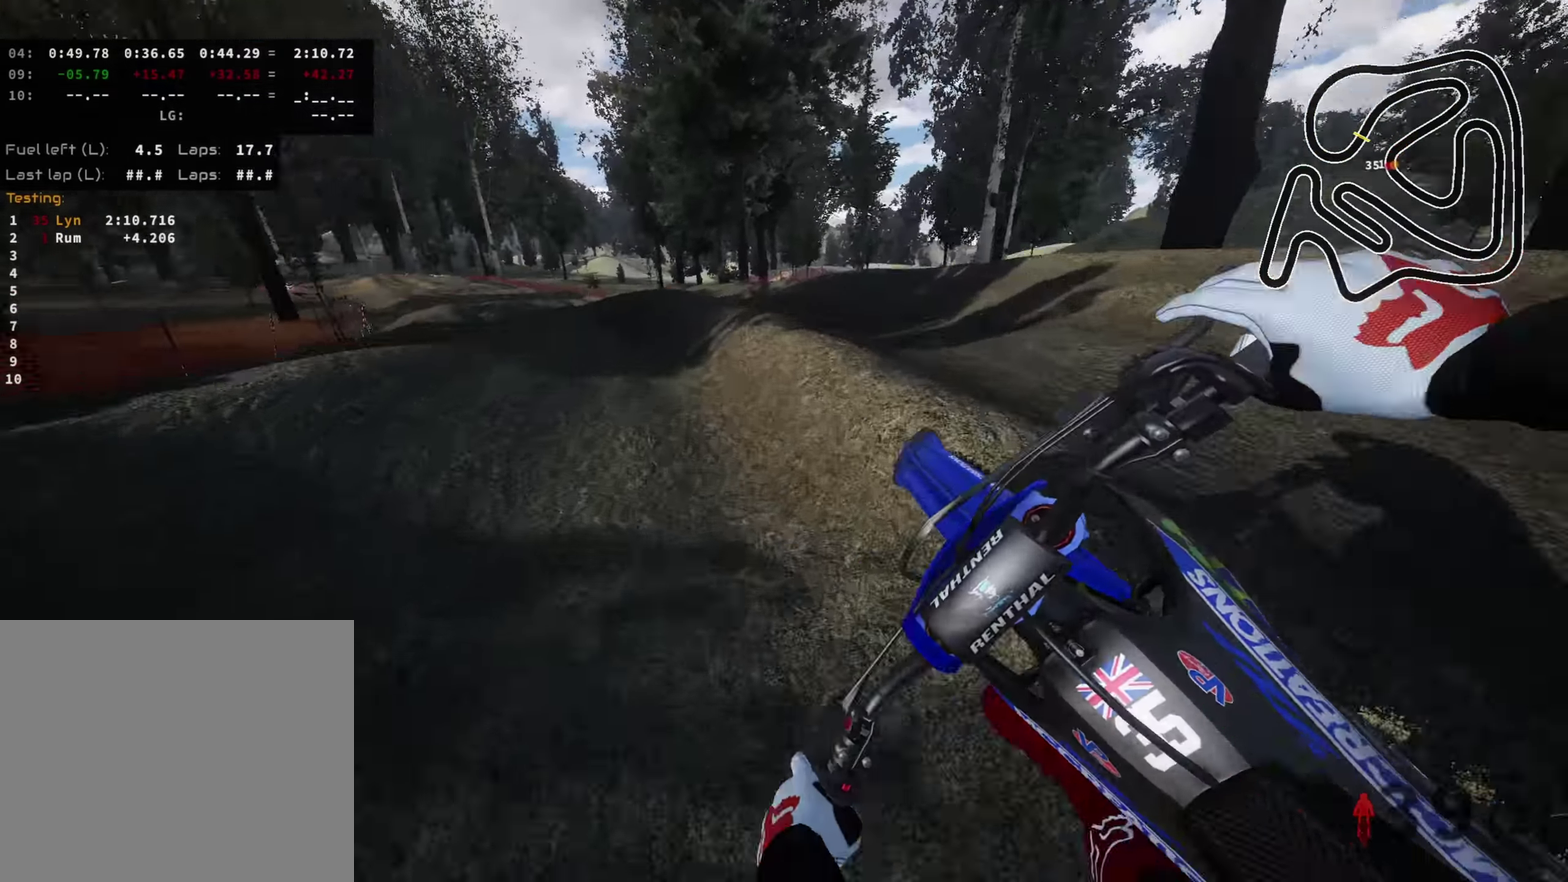
{"dt_ms": 600, "buttons": ["R2"], "left_stick": "down-left", "right_stick": "up-right", "events": [[100, "right_stick", "up-right"], [333, "TRIANGLE", "down"], [417, "TRIANGLE", "up"], [433, "R2", "up"], [550, "R2", "down"]]}
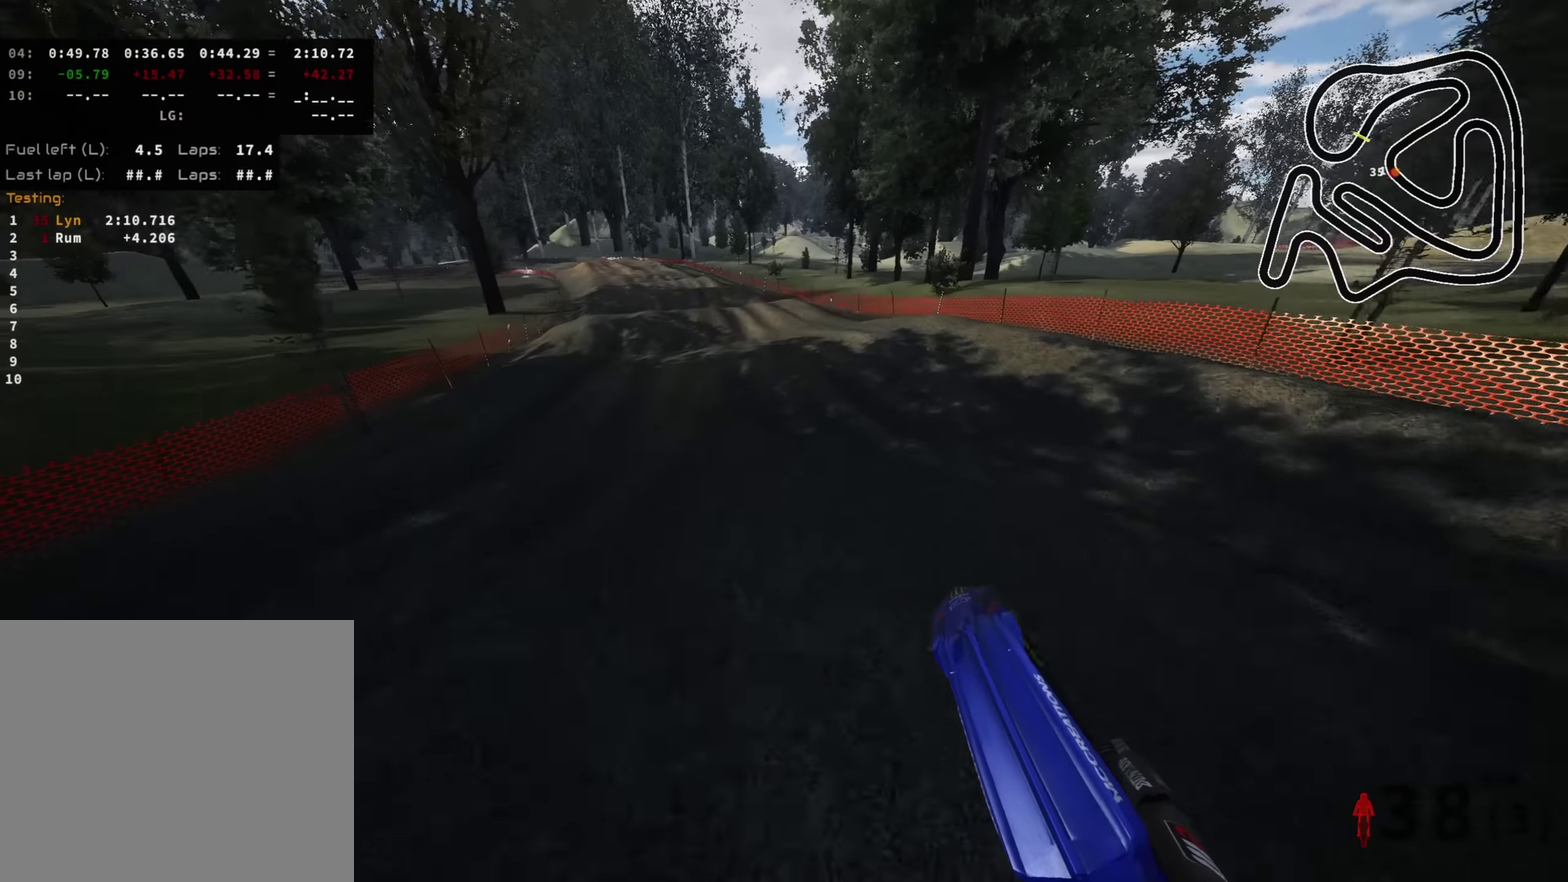
{"dt_ms": 400, "buttons": ["R2"], "left_stick": "center", "right_stick": "down", "events": [[50, "left_stick", "down"], [100, "left_stick", "center"], [150, "R2", "up"], [266, "right_stick", "center"], [350, "R2", "down"], [400, "right_stick", "down"]]}
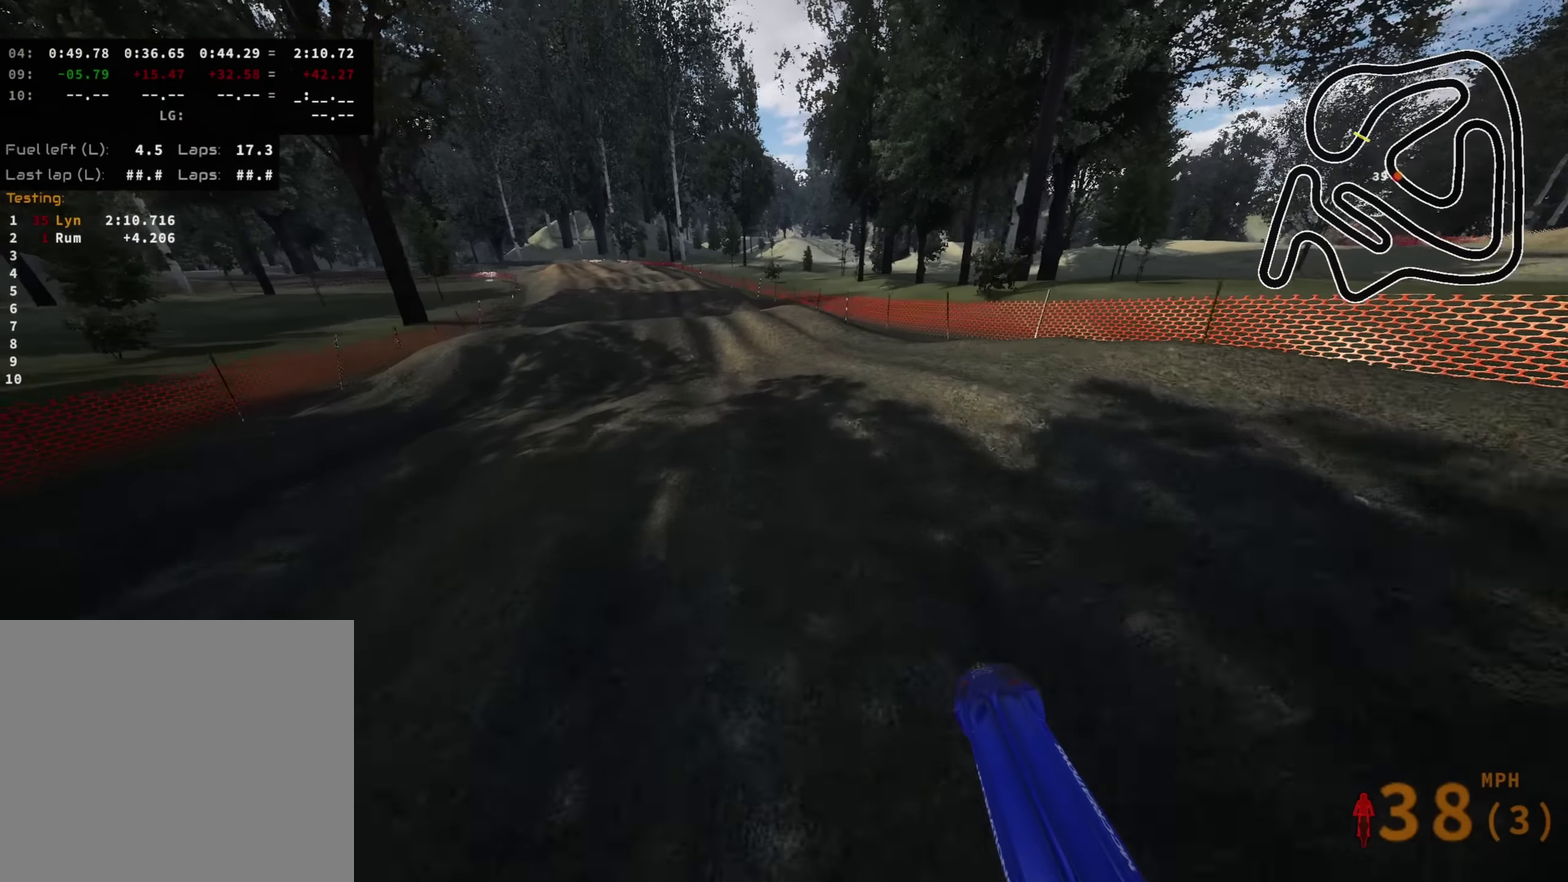
{"dt_ms": 600, "buttons": ["R2"], "left_stick": "center", "right_stick": "center"}
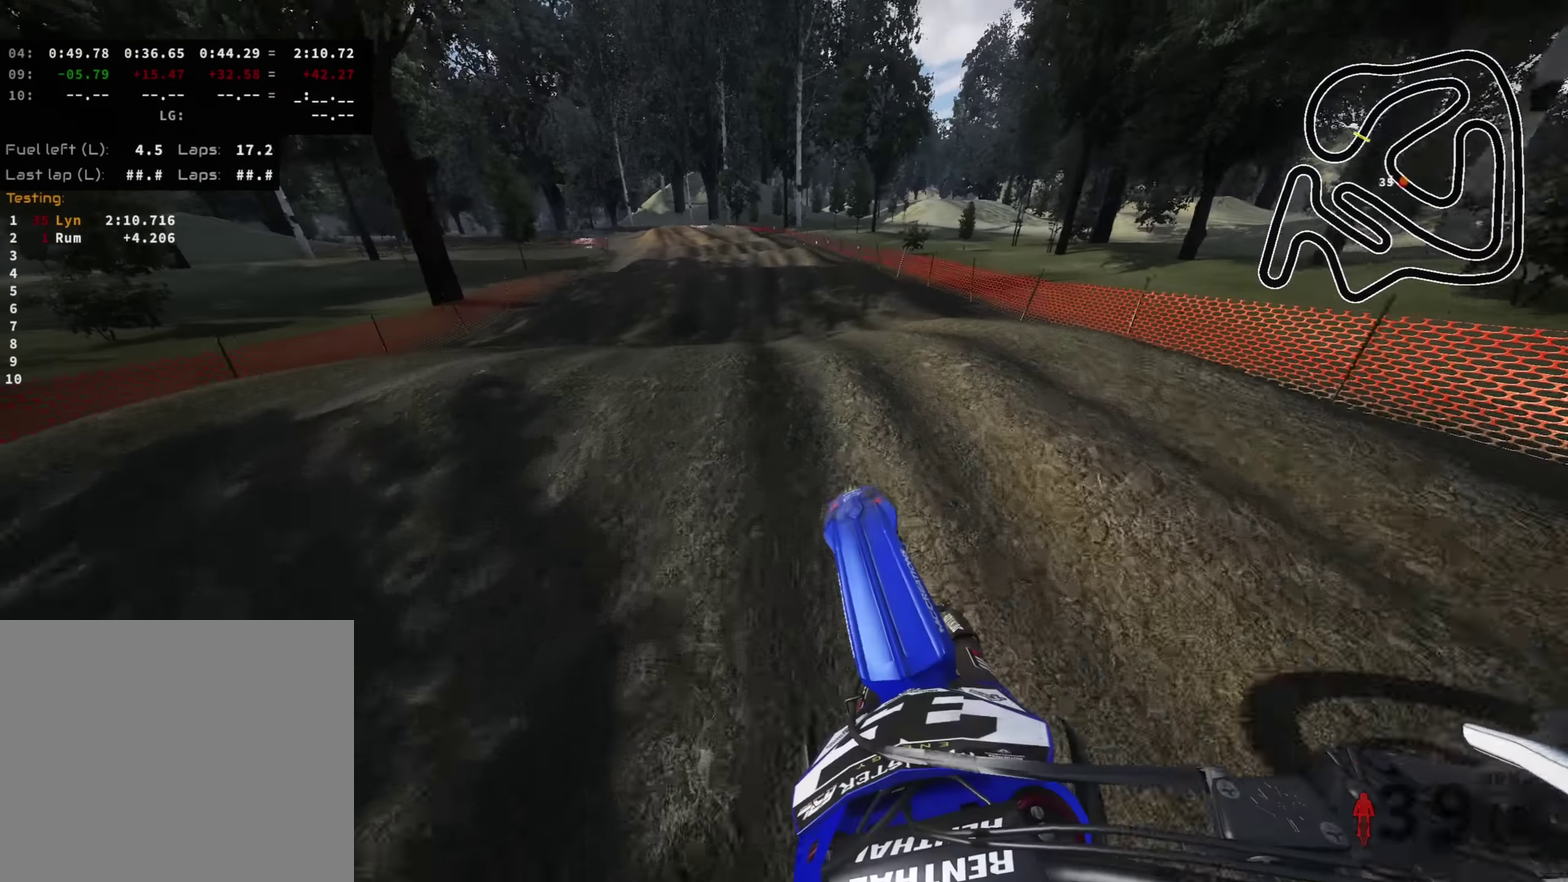
{"dt_ms": 400, "buttons": ["R2"], "left_stick": "down-left", "right_stick": "up"}
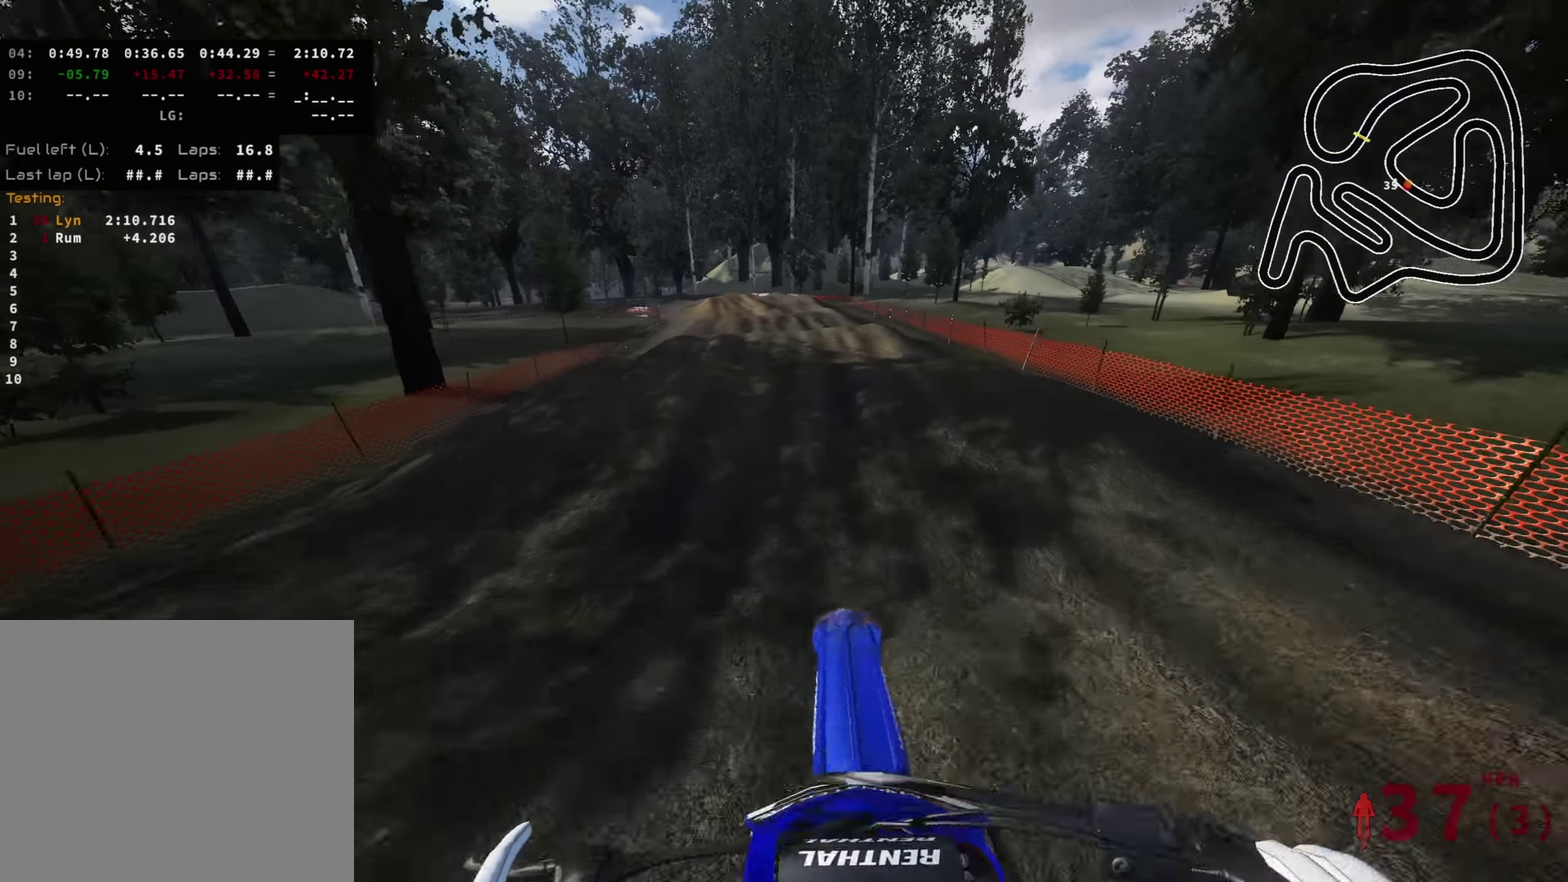
{"dt_ms": 600, "buttons": ["R2"], "left_stick": "center", "right_stick": "up", "events": [[33, "R2", "up"], [83, "left_stick", "center"], [233, "right_stick", "center"], [300, "R2", "down"], [366, "right_stick", "down"], [450, "right_stick", "center"], [516, "right_stick", "up"]]}
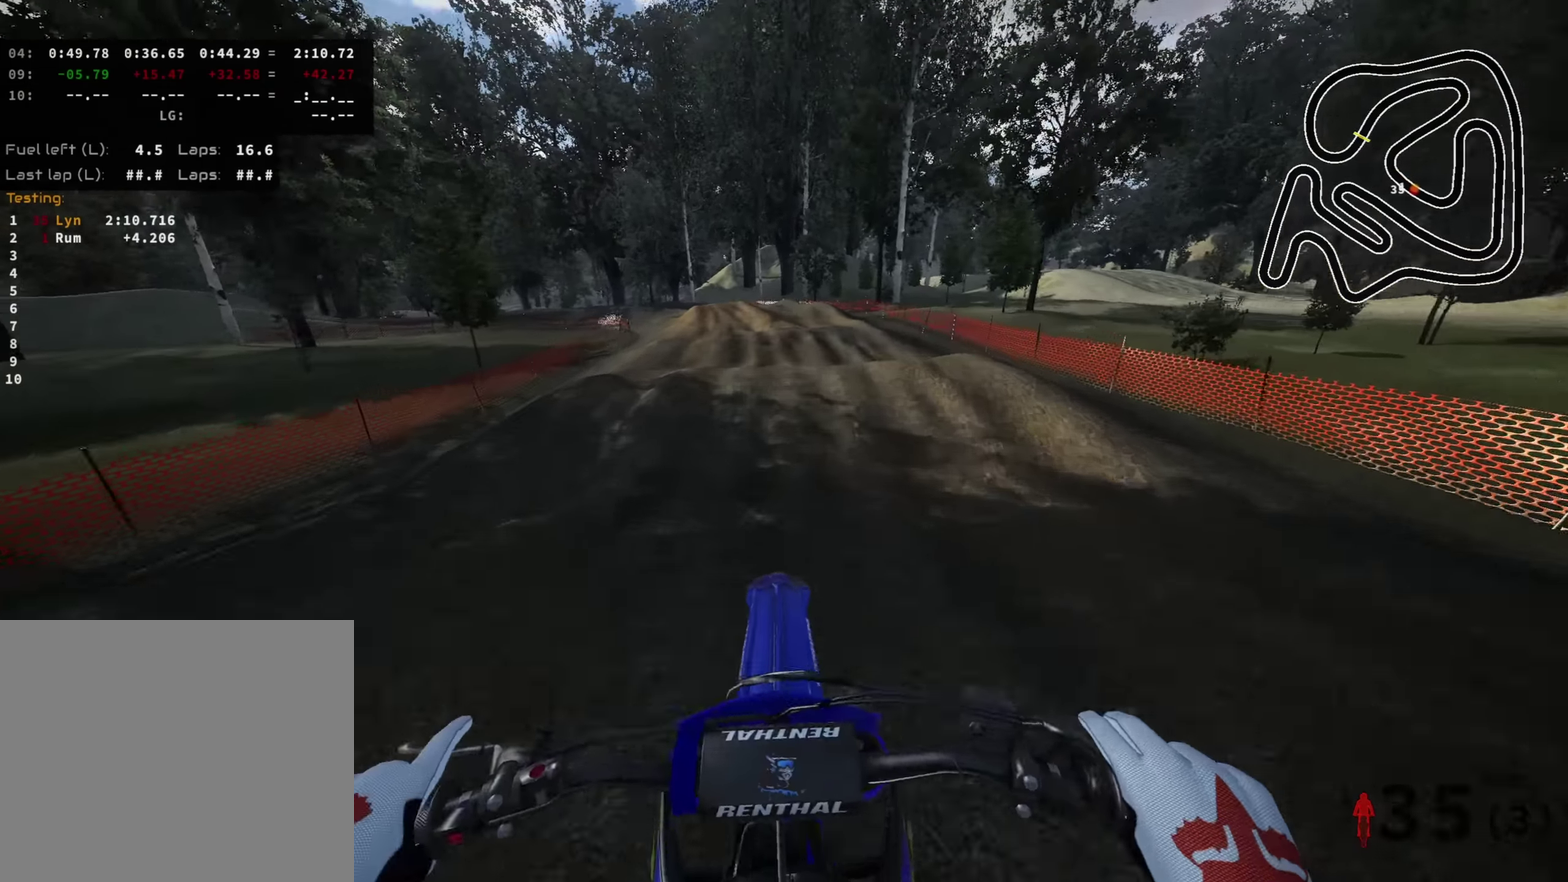
{"dt_ms": 400, "buttons": ["R2", "TOUCHPAD"], "left_stick": "center", "right_stick": "down", "events": [[83, "R2", "up"], [183, "right_stick", "center"], [366, "R2", "down"], [383, "TOUCHPAD", "down"], [400, "right_stick", "down"]]}
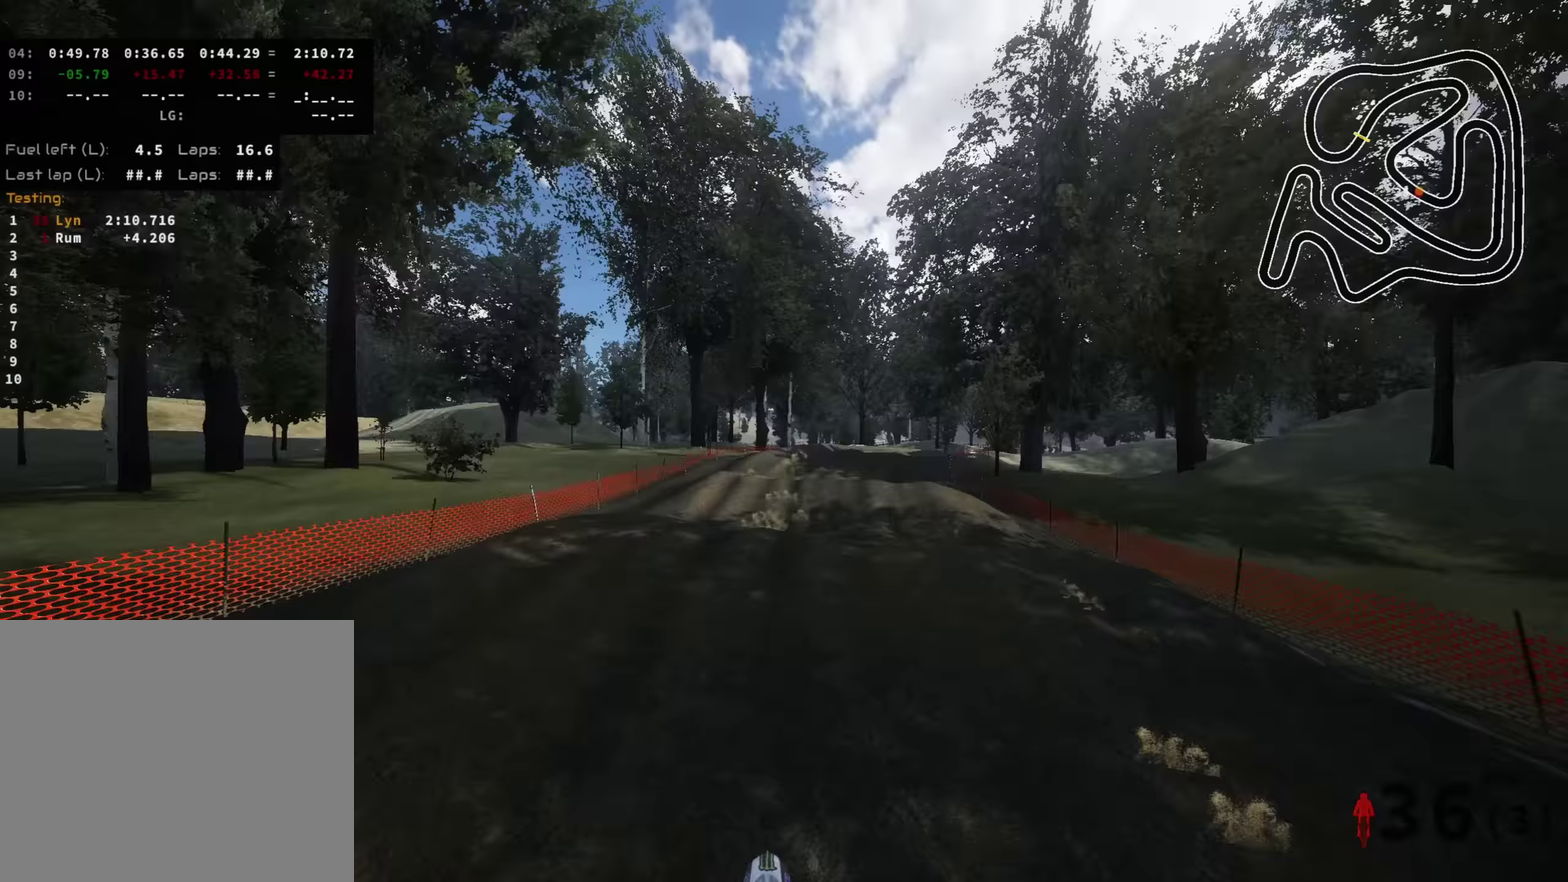
{"dt_ms": 600, "buttons": ["R2"], "left_stick": "center", "right_stick": "center", "events": [[100, "TOUCHPAD", "up"], [166, "right_stick", "center"], [333, "R2", "up"], [450, "R2", "down"], [483, "right_stick", "down"], [583, "right_stick", "center"]]}
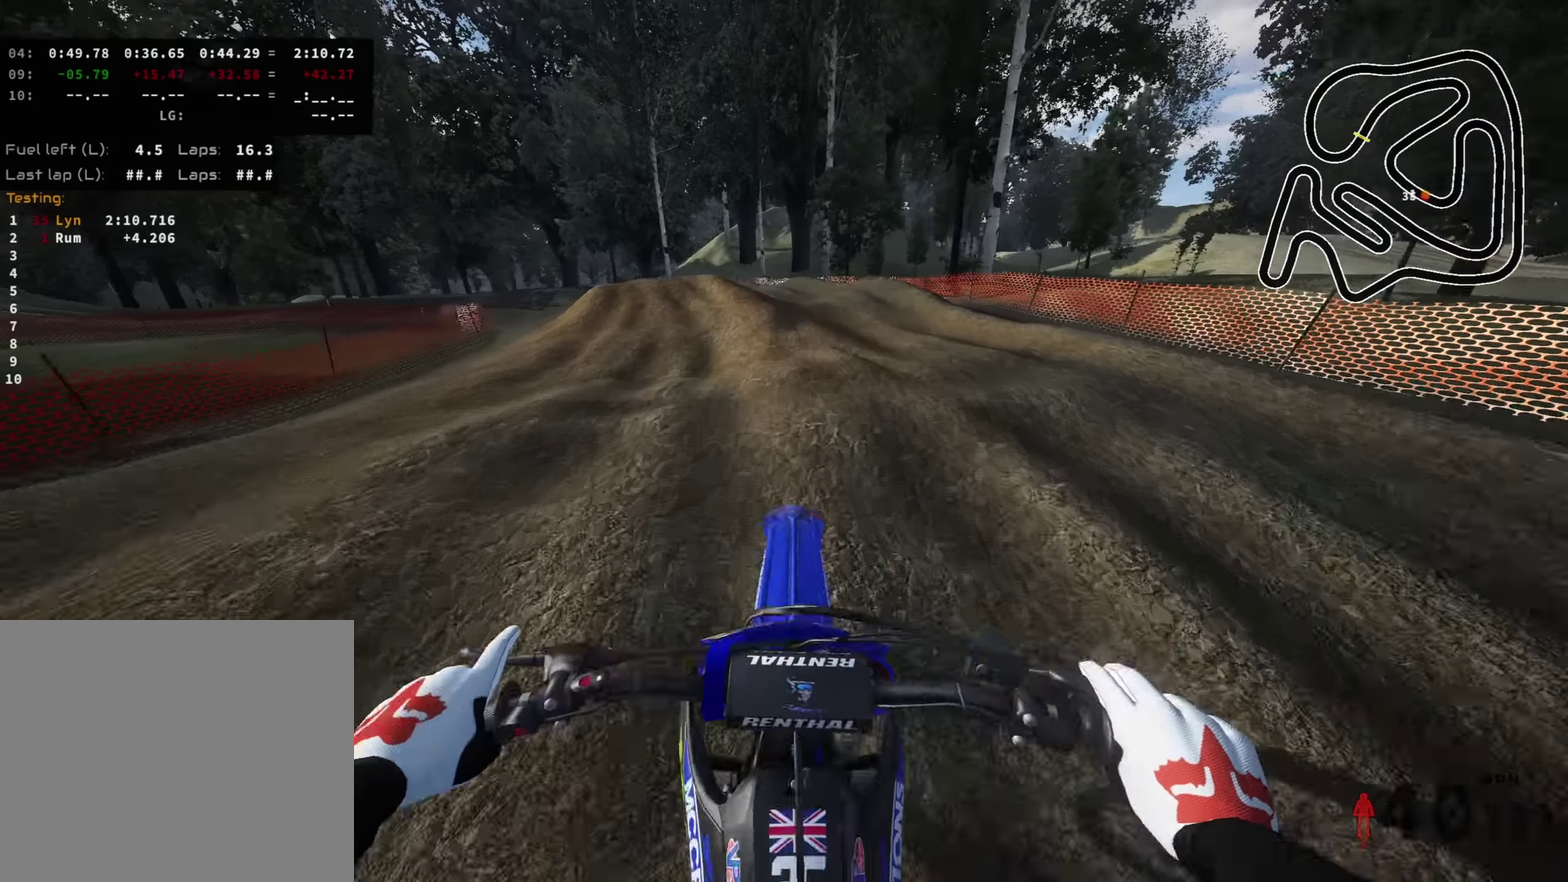
{"dt_ms": 400, "buttons": [], "left_stick": "down-left", "right_stick": "center", "events": [[83, "right_stick", "up"], [133, "R2", "up"], [133, "left_stick", "down-left"], [200, "right_stick", "center"]]}
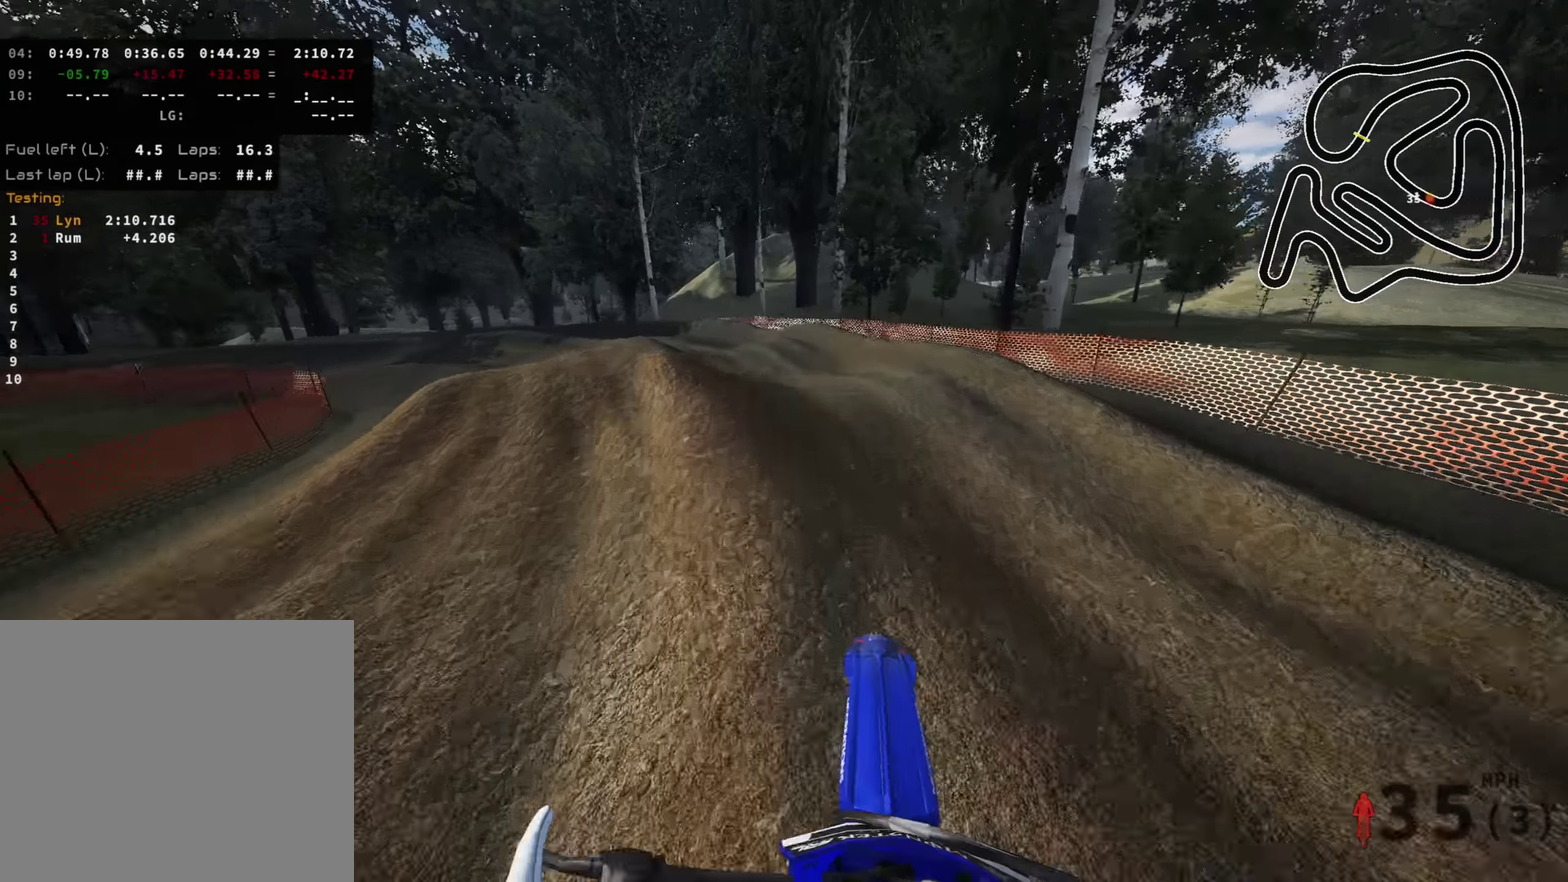
{"dt_ms": 600, "buttons": [], "left_stick": "down-left", "right_stick": "center", "events": [[16, "R2", "down"], [150, "R2", "up"], [200, "right_stick", "down"], [216, "SQUARE", "down"], [316, "SQUARE", "up"], [450, "R2", "down"], [466, "right_stick", "center"], [583, "R2", "up"]]}
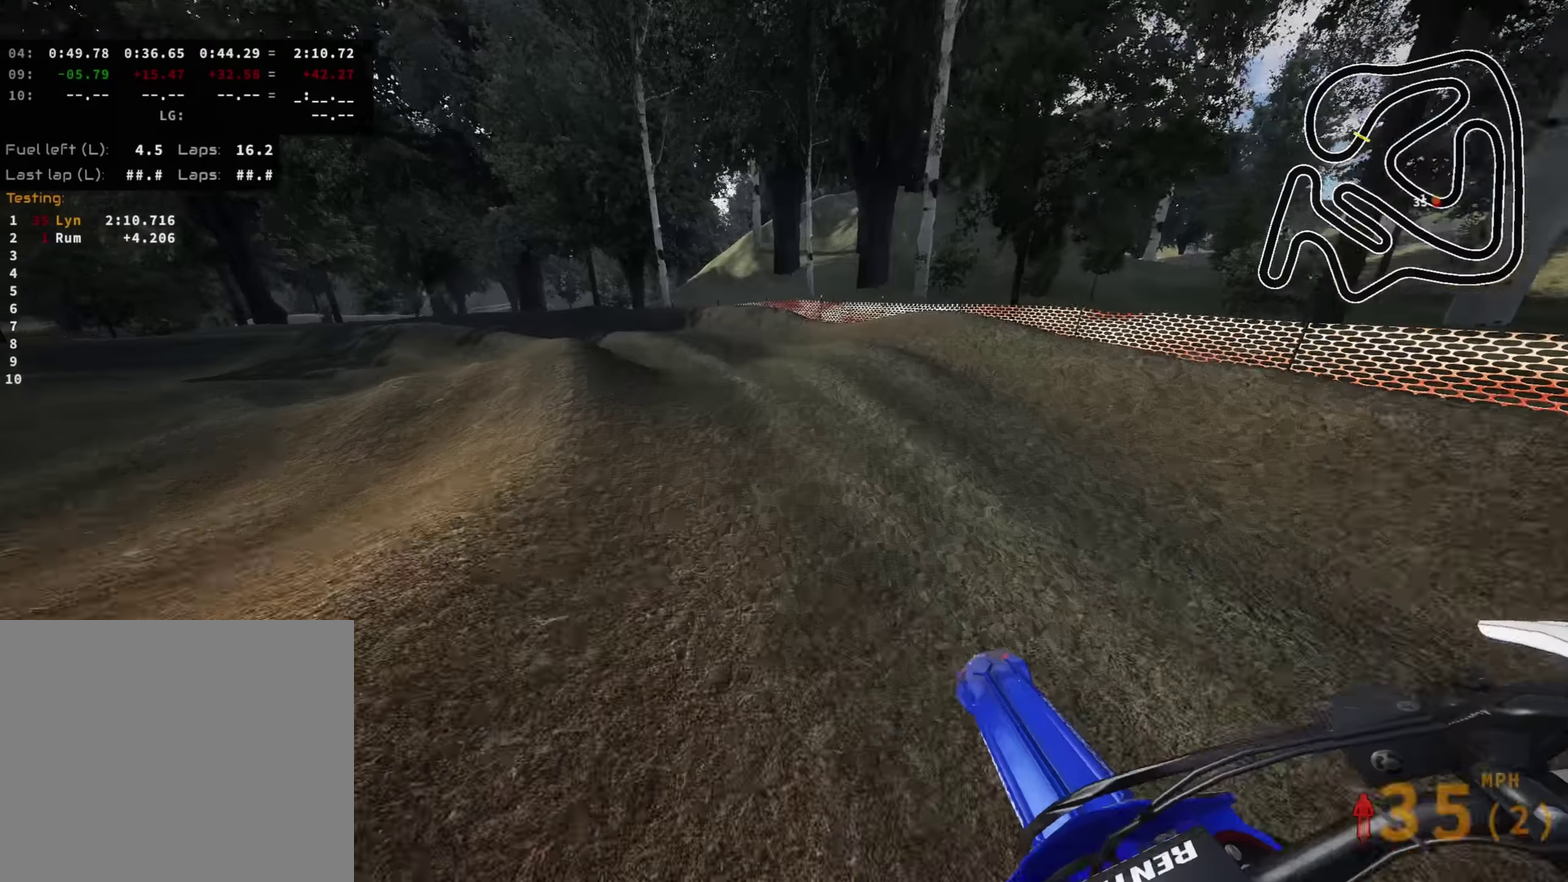
{"dt_ms": 400, "buttons": ["R2"], "left_stick": "down-left", "right_stick": "center", "events": [[100, "R2", "down"], [233, "R2", "up"], [316, "R2", "down"]]}
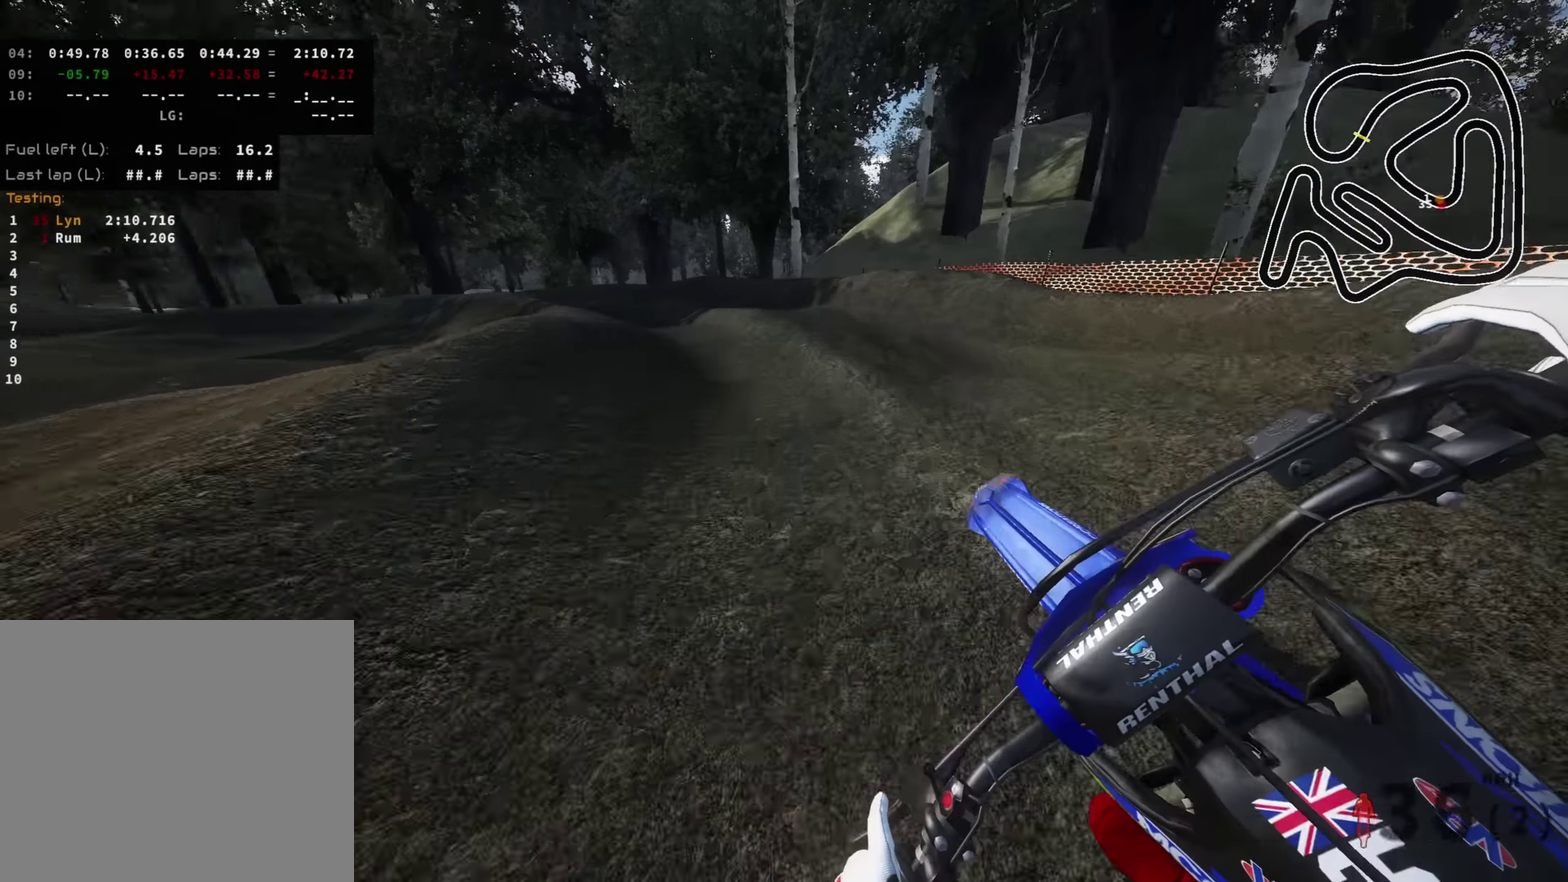
{"dt_ms": 700, "buttons": [], "left_stick": "down-left", "right_stick": "down-right", "events": [[133, "R2", "up"], [250, "right_stick", "down-right"], [266, "R2", "down"], [633, "R2", "up"]]}
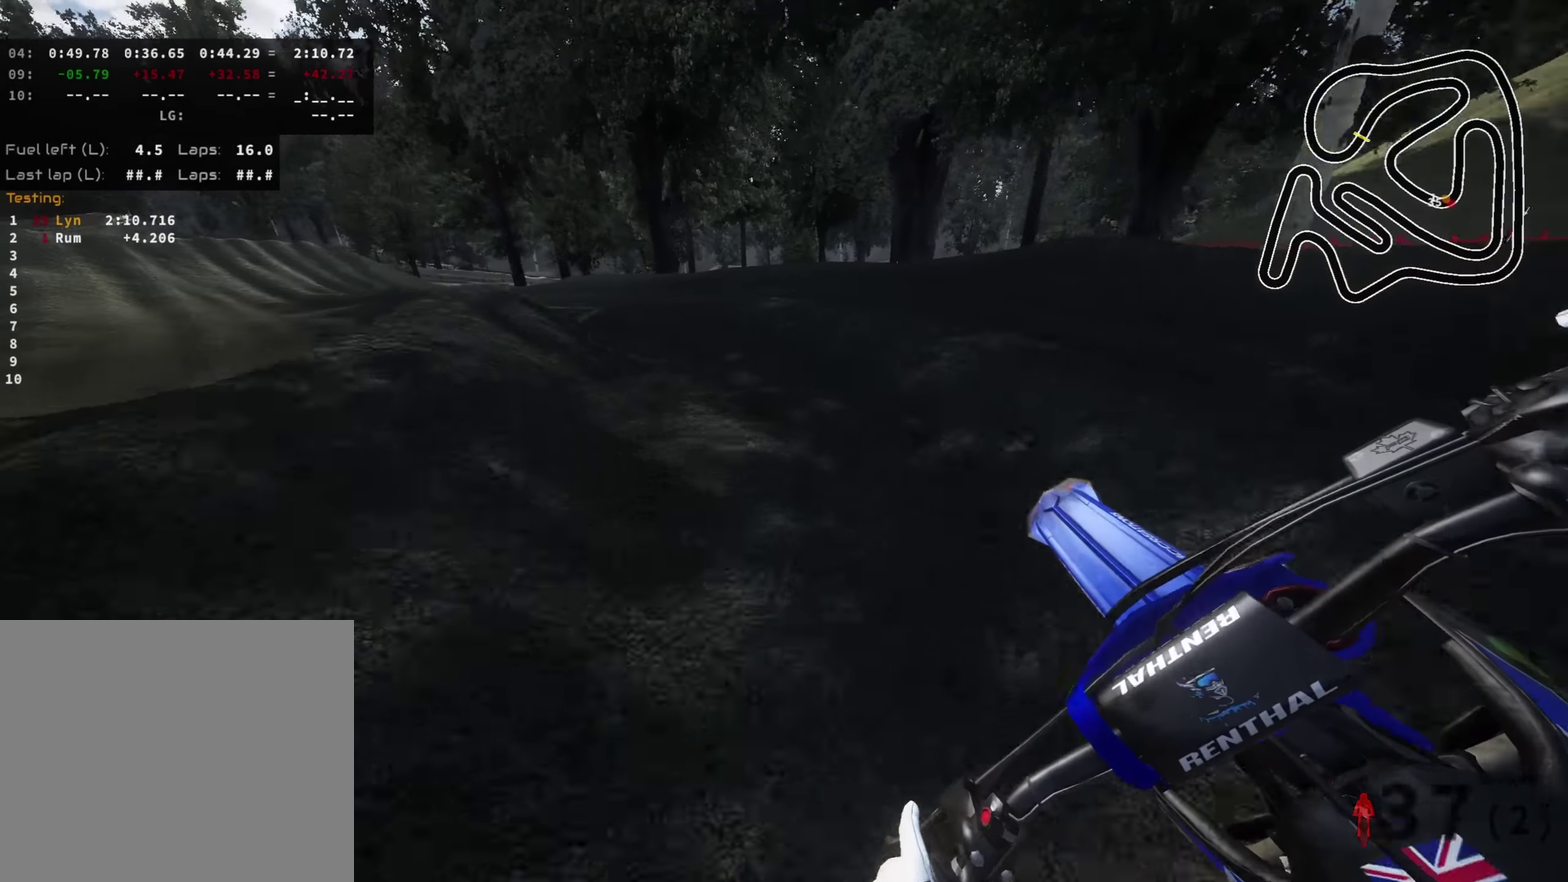
{"dt_ms": 300, "buttons": ["R2"], "left_stick": "down-left", "right_stick": "right"}
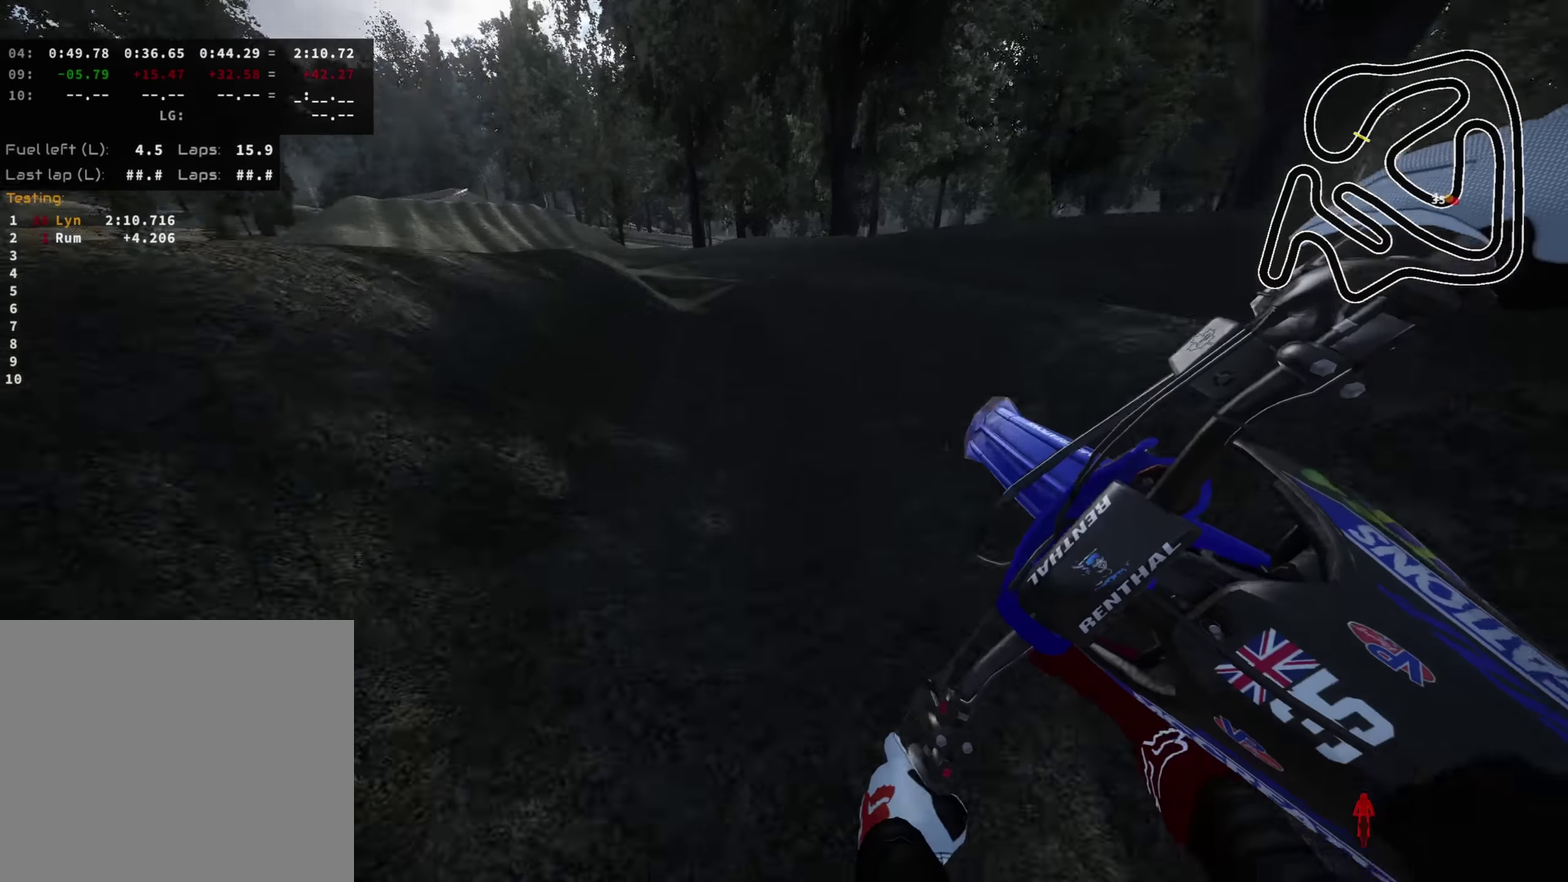
{"dt_ms": 500, "buttons": ["R2"], "left_stick": "center", "right_stick": "down-right"}
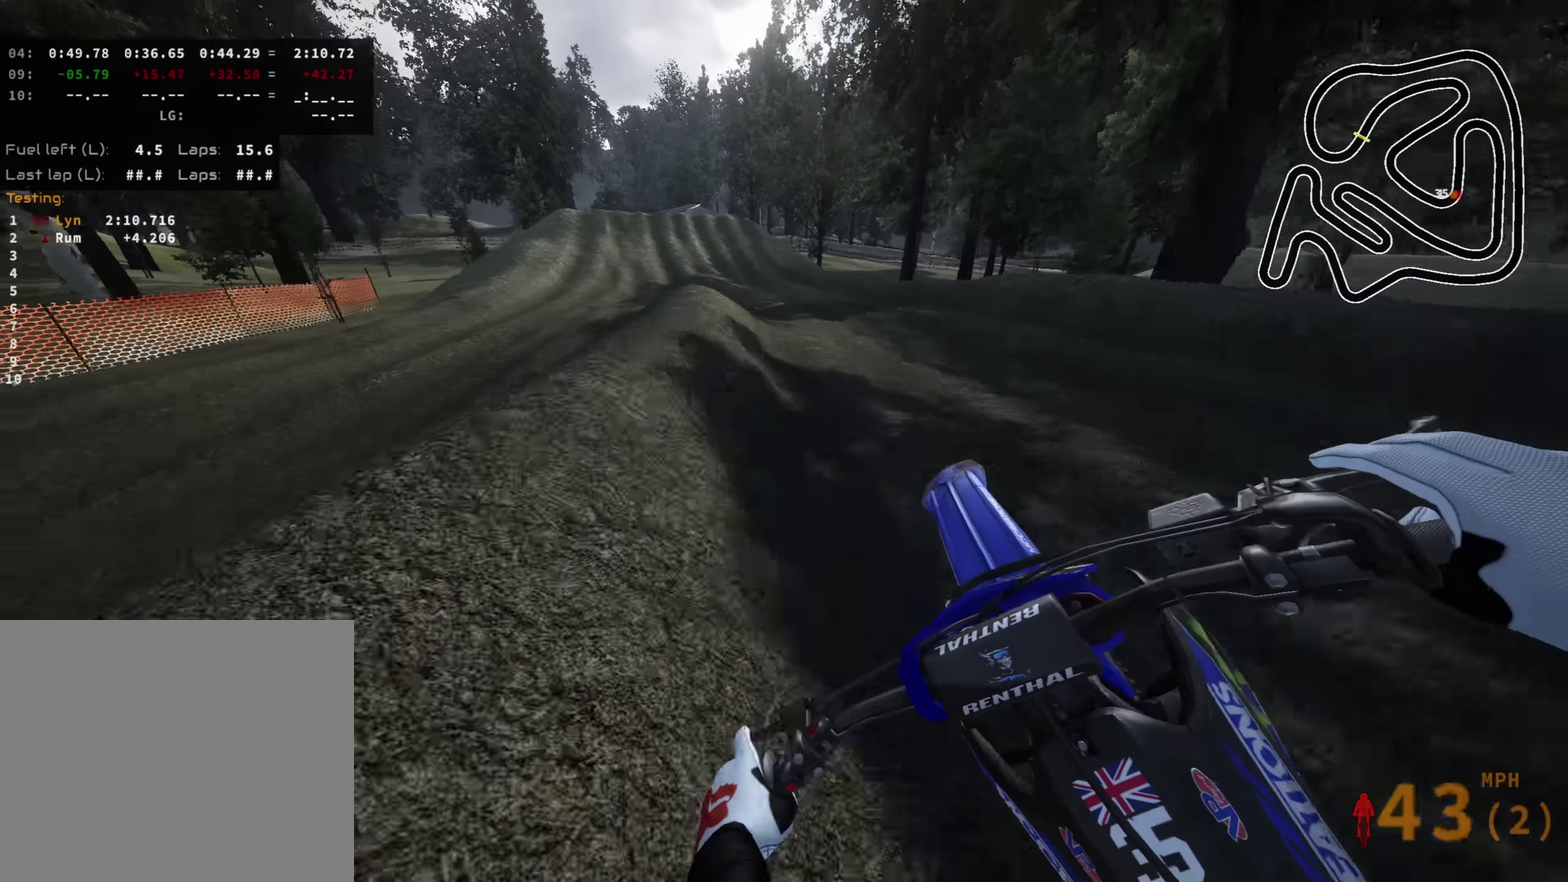
{"dt_ms": 300, "buttons": ["R2"], "left_stick": "center", "right_stick": "down-right"}
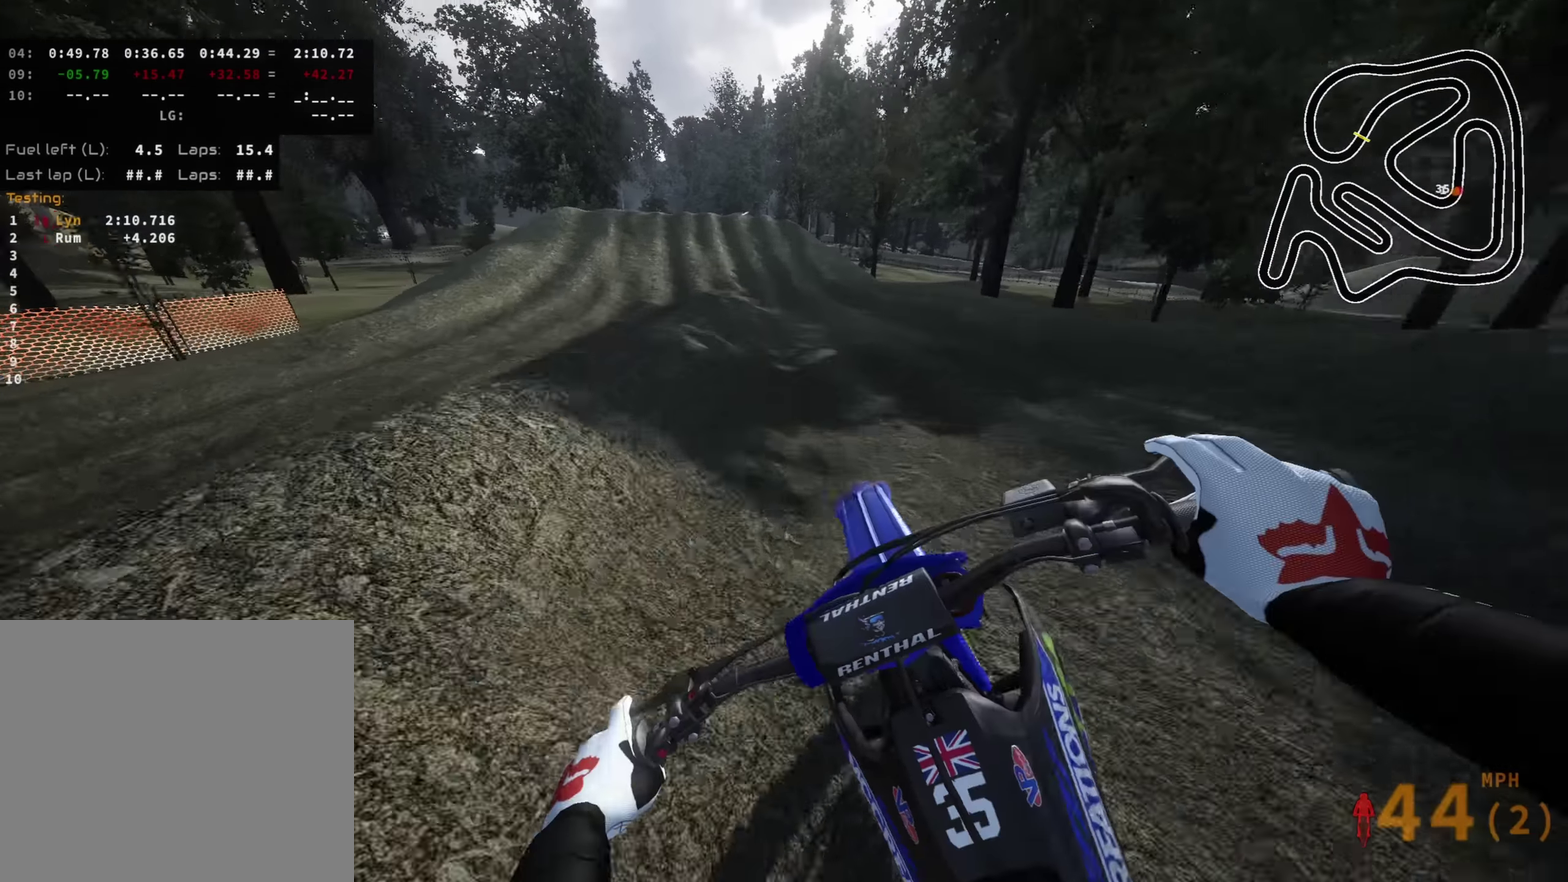
{"dt_ms": 700, "buttons": ["R2"], "left_stick": "down", "right_stick": "down", "events": [[83, "TRIANGLE", "down"], [200, "TRIANGLE", "up"], [466, "right_stick", "down"], [633, "left_stick", "down"]]}